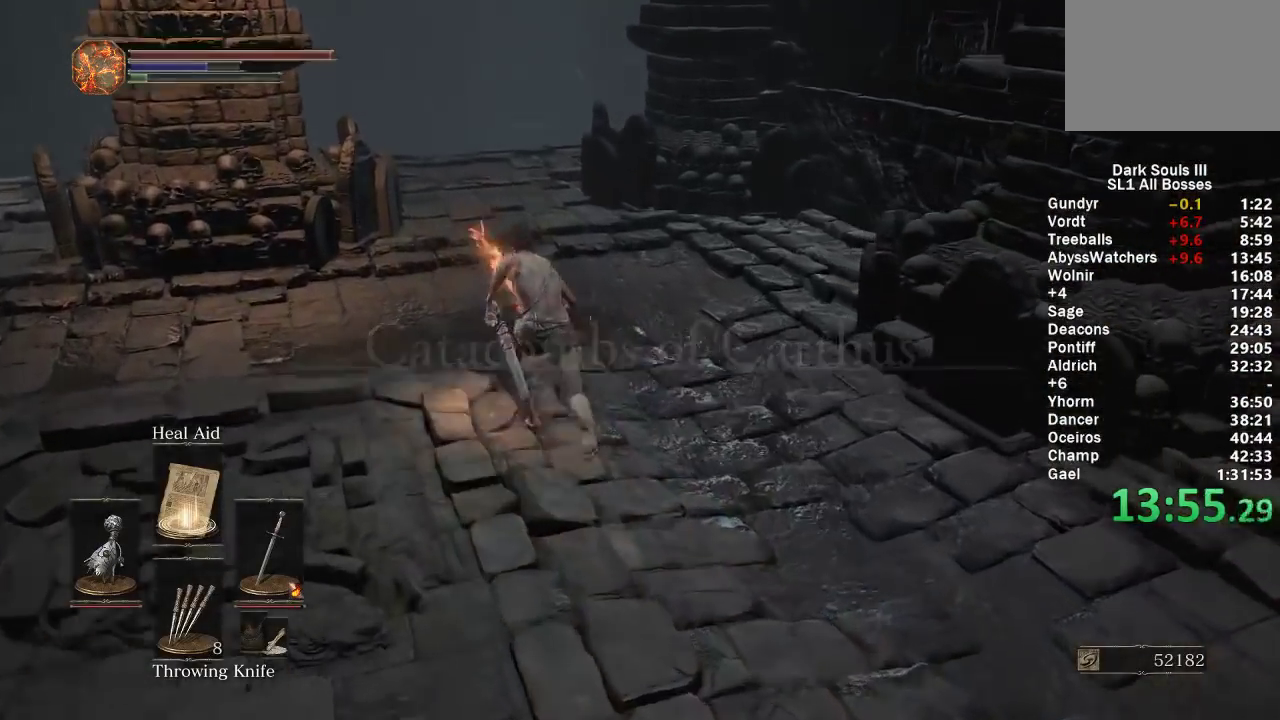
Gameplay with a controller (Xbox layout); each line is a JSON object with the inputs held at the frame after it. "events" lists button and stick changes between this image and that frame as [ms after this image, input, new state], when the widget could be followed in between. Not read: START.
{"buttons": [], "left_stick": "up", "right_stick": "center", "events": [[133, "right_stick", "center"], [283, "B", "up"]]}
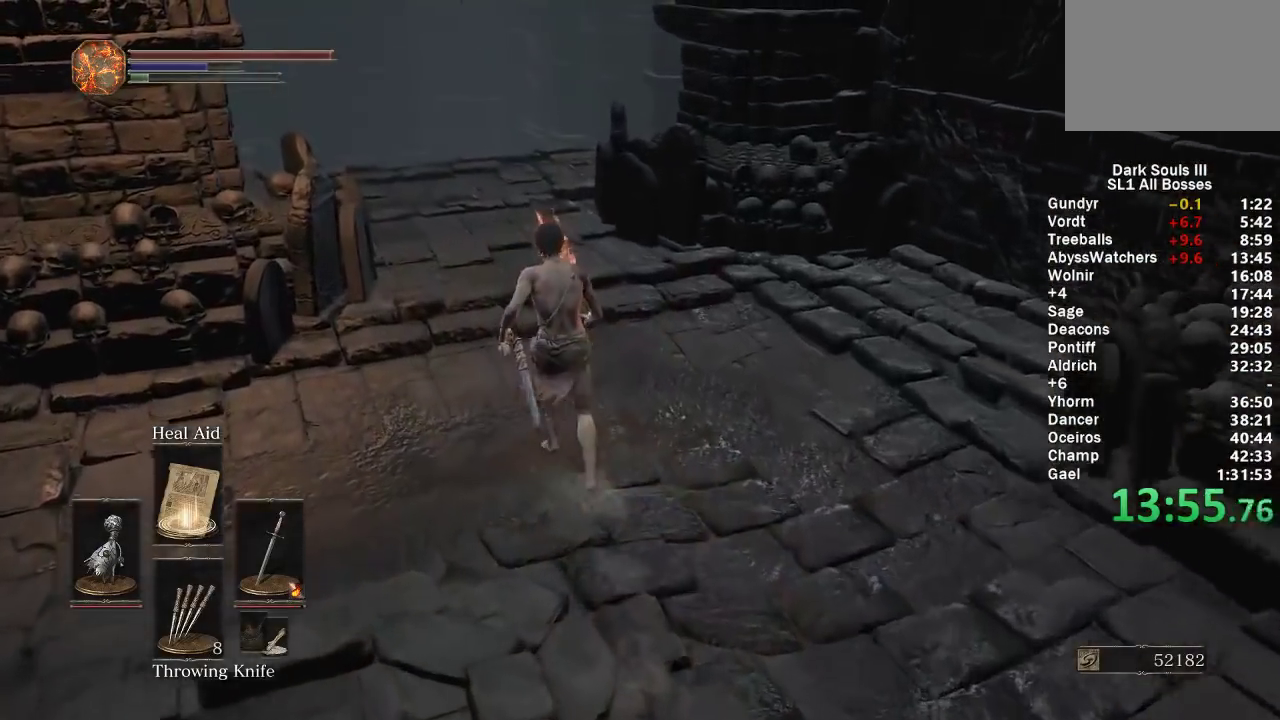
{"buttons": ["B"], "left_stick": "up", "right_stick": "down-right"}
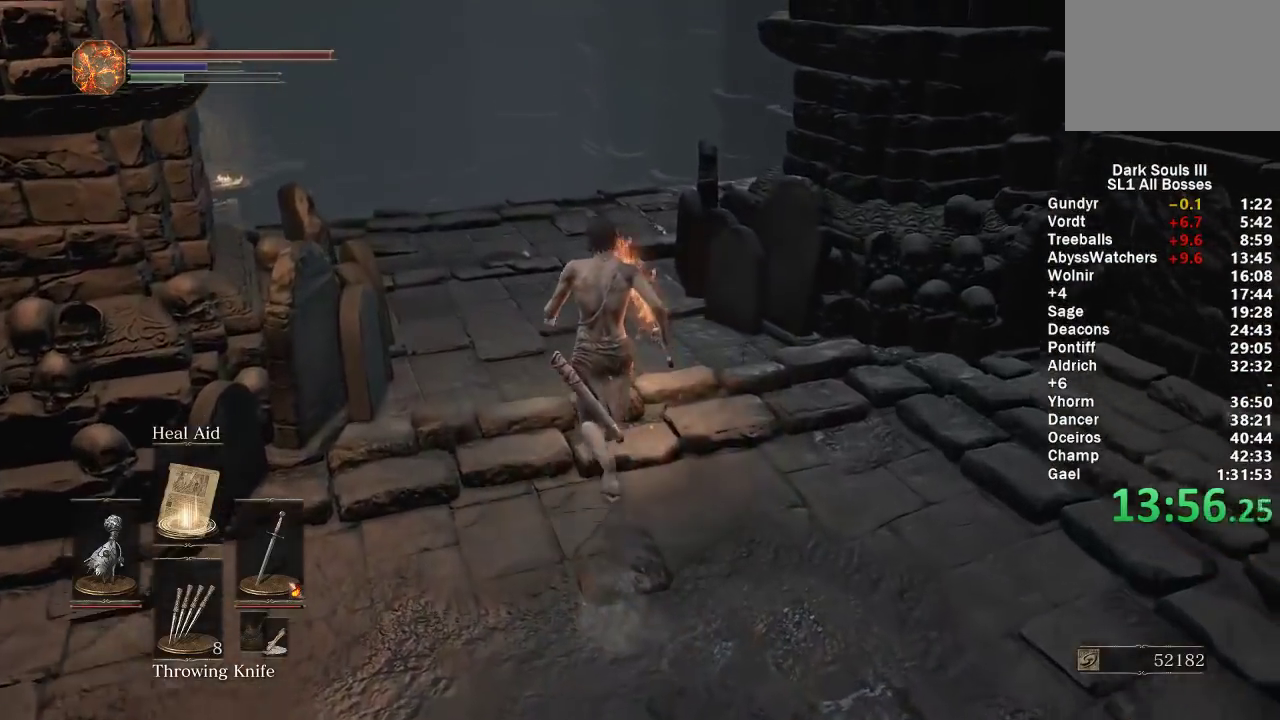
{"buttons": ["B"], "left_stick": "up", "right_stick": "down-right"}
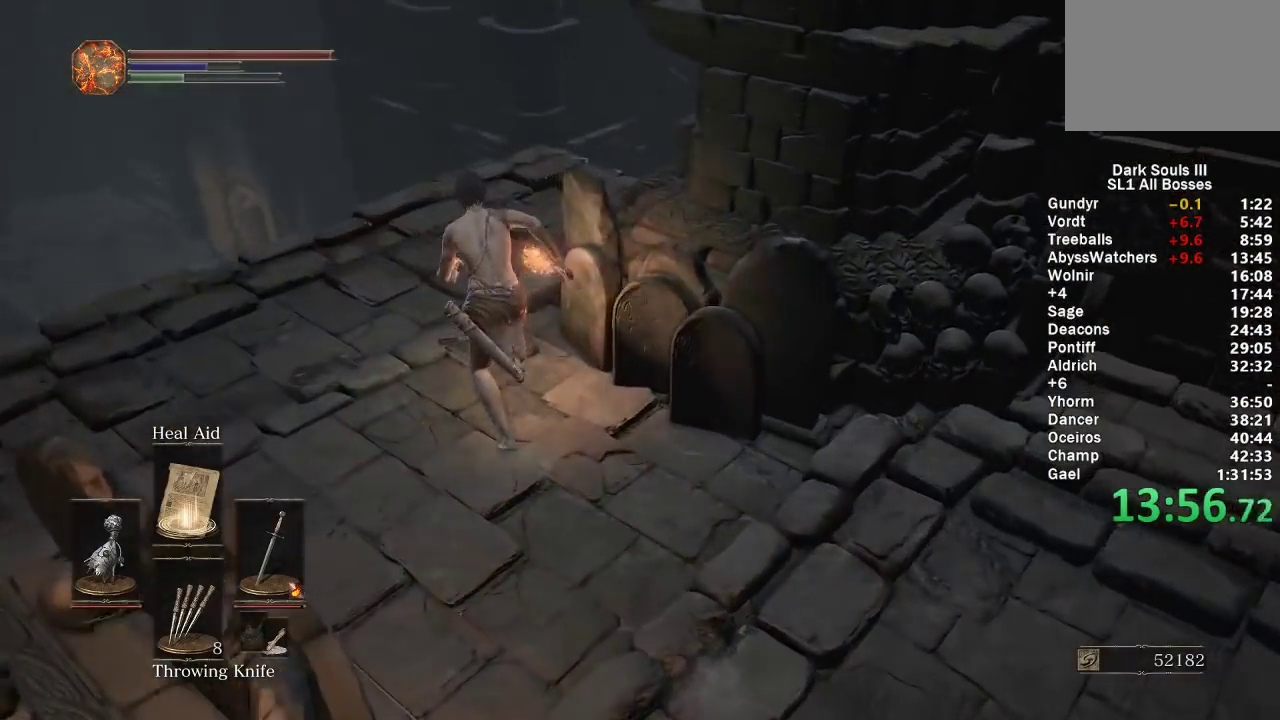
{"buttons": ["B"], "left_stick": "up", "right_stick": "center", "events": [[383, "right_stick", "center"]]}
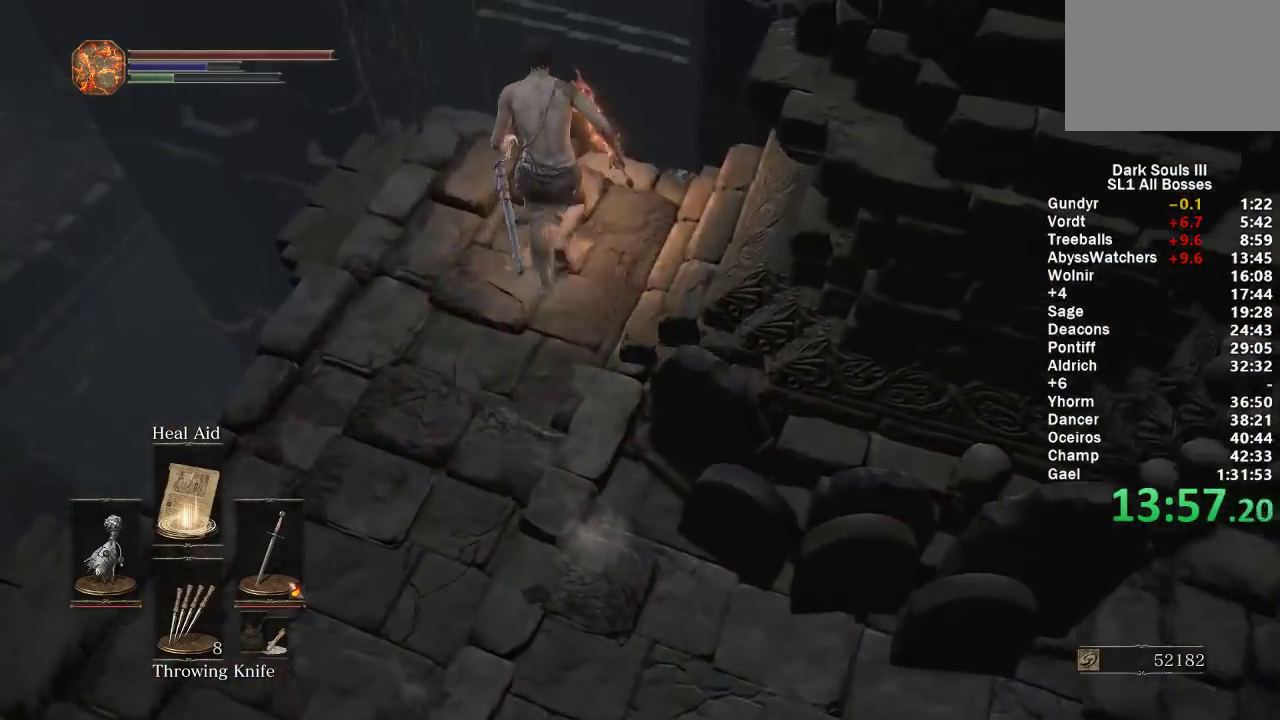
{"buttons": [], "left_stick": "up-right", "right_stick": "center", "events": [[367, "B", "up"], [467, "left_stick", "up-right"]]}
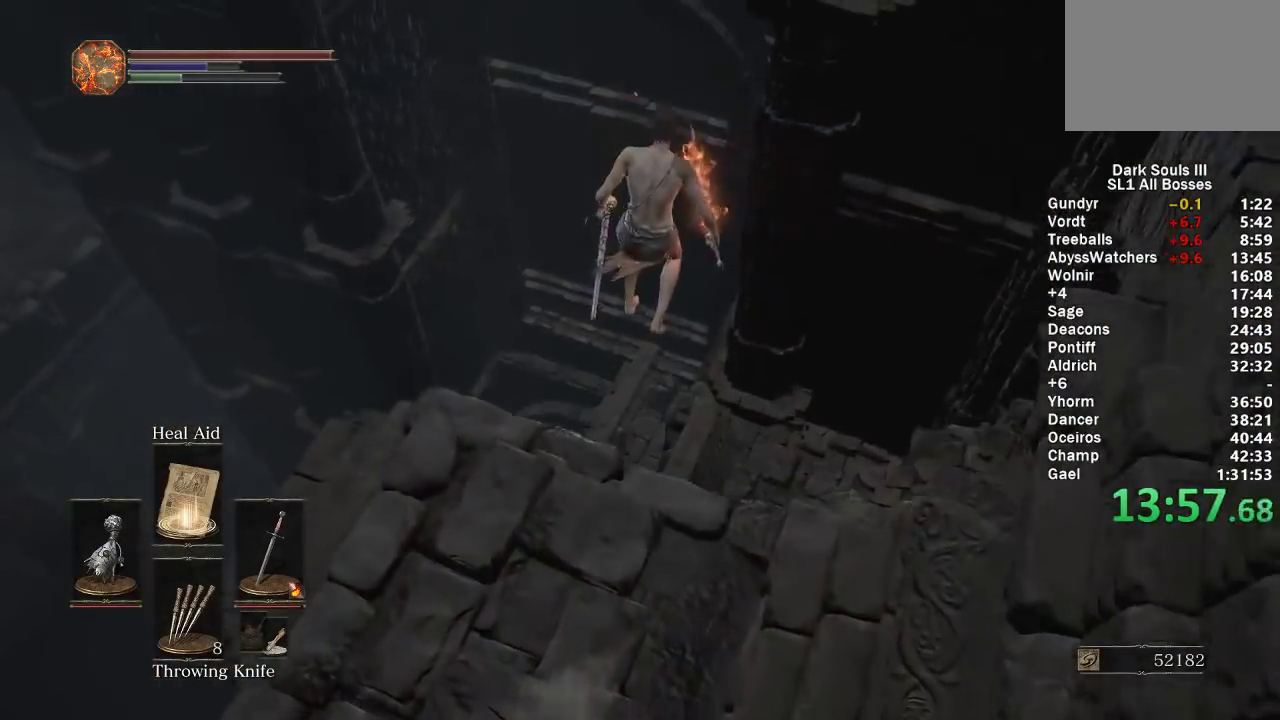
{"buttons": [], "left_stick": "center", "right_stick": "down-left", "events": [[17, "left_stick", "center"], [83, "right_stick", "down-left"]]}
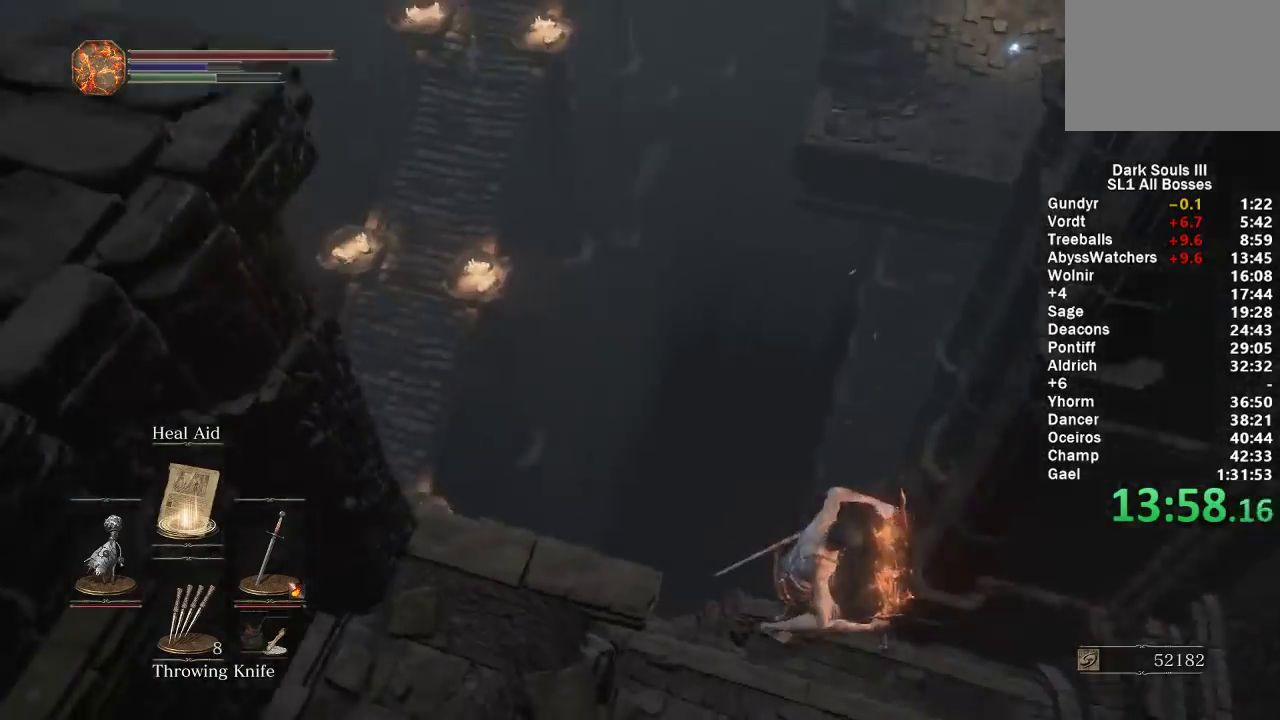
{"buttons": ["B"], "left_stick": "up", "right_stick": "center", "events": [[83, "left_stick", "up"], [150, "right_stick", "left"], [200, "right_stick", "center"], [283, "B", "down"], [367, "B", "up"], [450, "B", "down"]]}
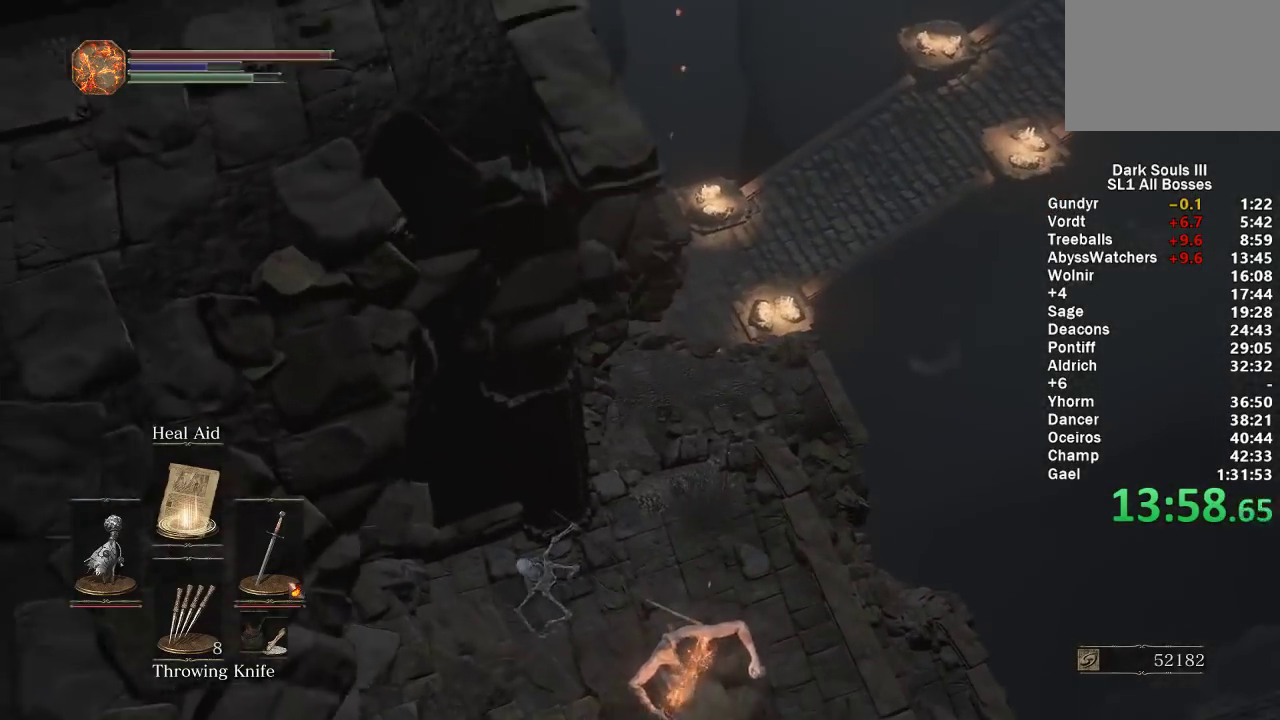
{"buttons": [], "left_stick": "up", "right_stick": "center", "events": [[17, "B", "up"], [83, "B", "down"], [150, "B", "up"], [217, "B", "down"], [317, "B", "up"]]}
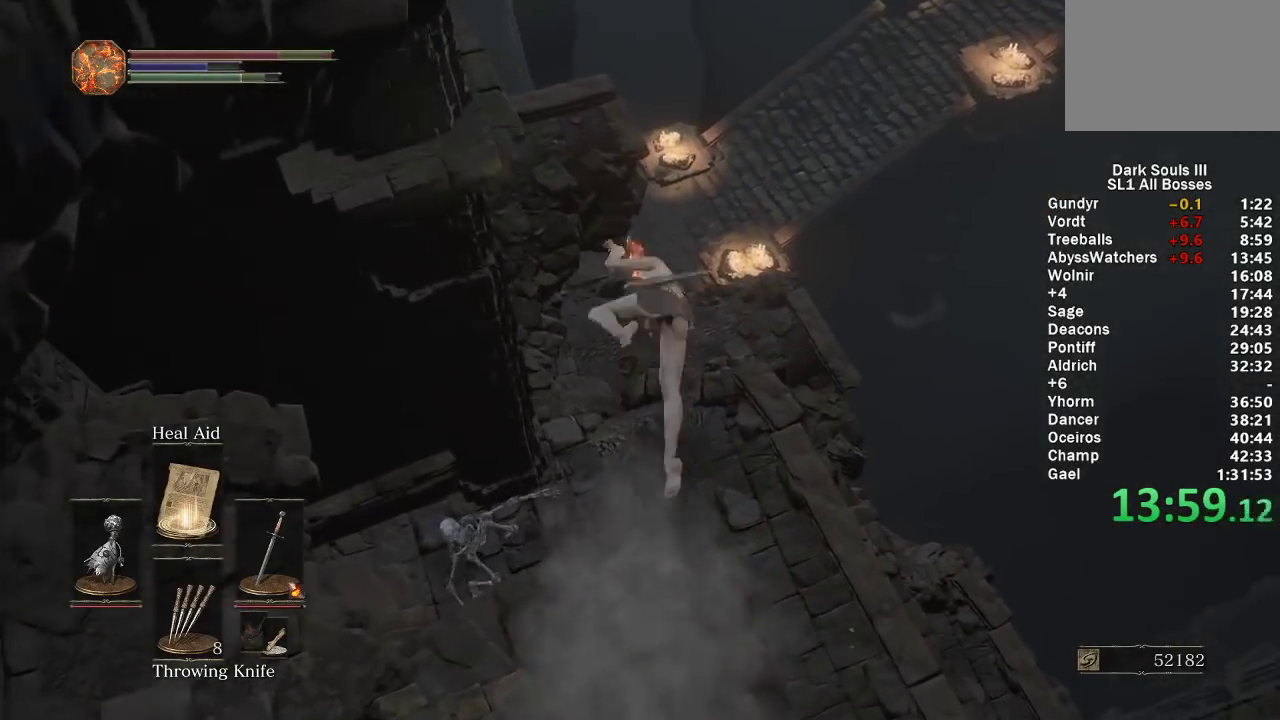
{"buttons": ["B"], "left_stick": "up", "right_stick": "center", "events": [[67, "right_stick", "down-left"], [217, "right_stick", "center"], [300, "right_stick", "down-left"], [400, "right_stick", "center"], [500, "B", "down"]]}
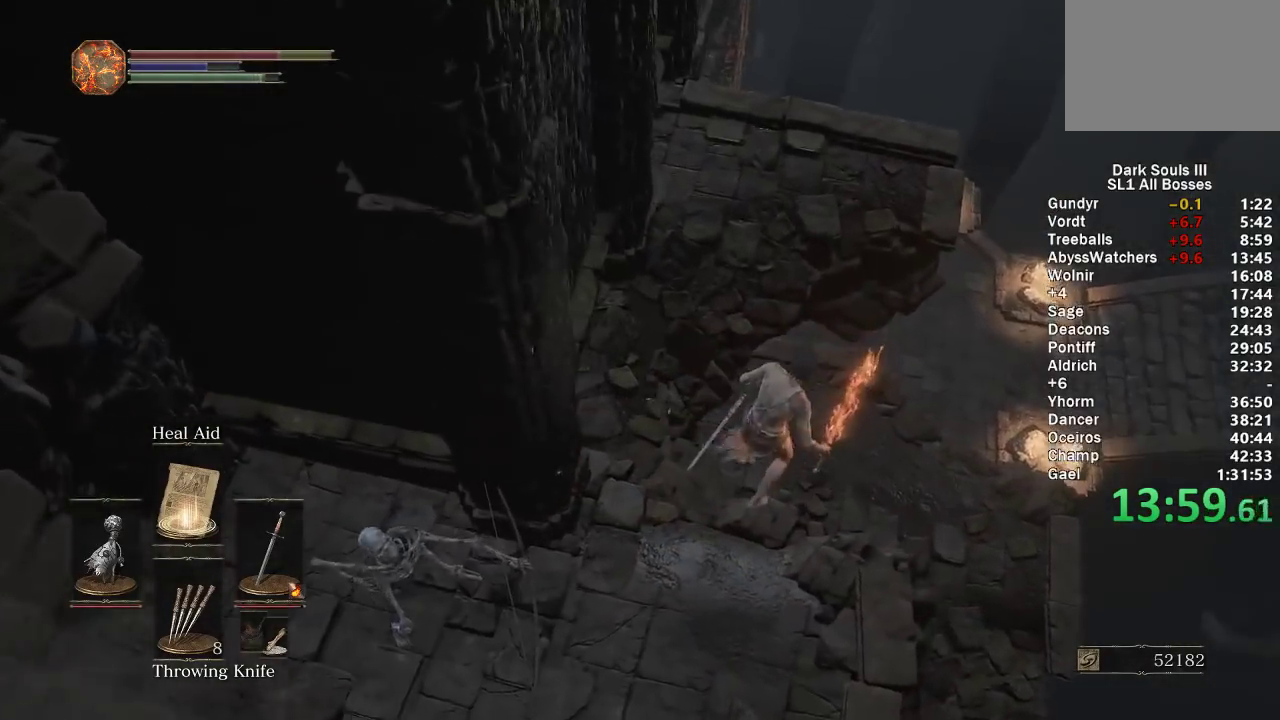
{"buttons": ["B"], "left_stick": "up", "right_stick": "center", "events": [[100, "B", "up"], [167, "B", "down"], [250, "B", "up"], [317, "B", "down"], [400, "B", "up"], [467, "B", "down"]]}
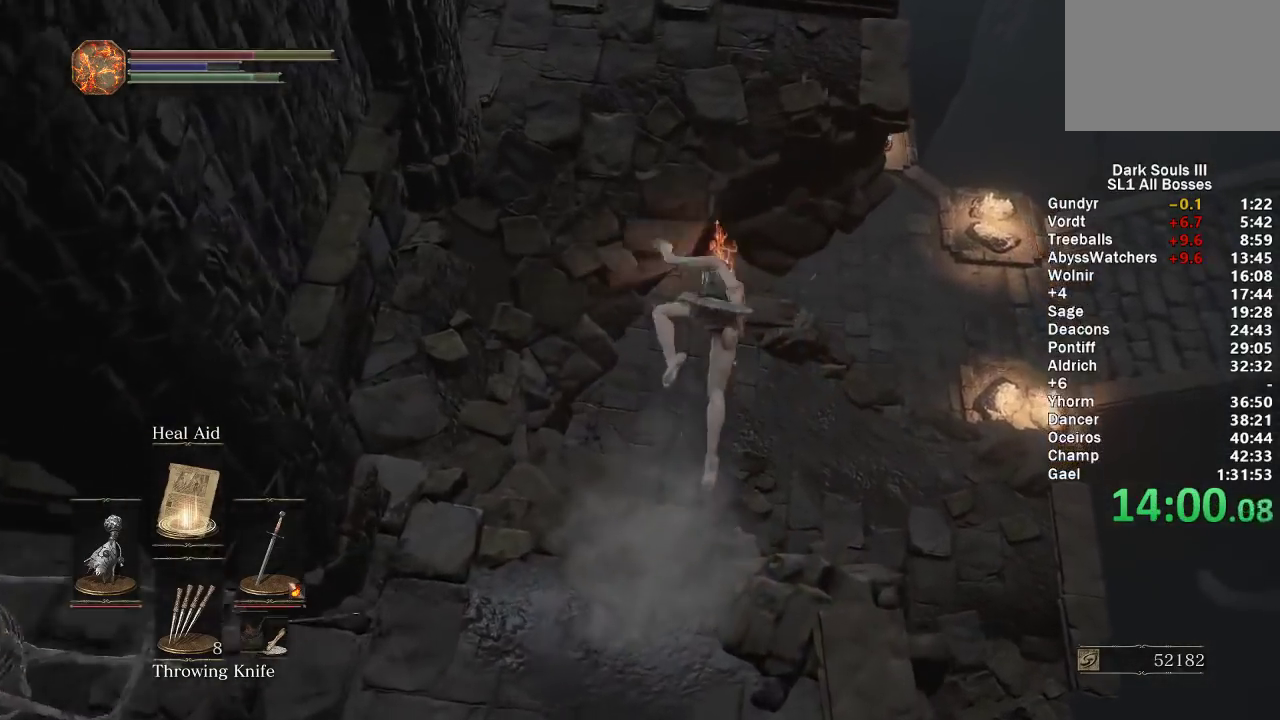
{"buttons": [], "left_stick": "up", "right_stick": "center", "events": [[50, "B", "up"], [150, "right_stick", "left"], [417, "right_stick", "center"]]}
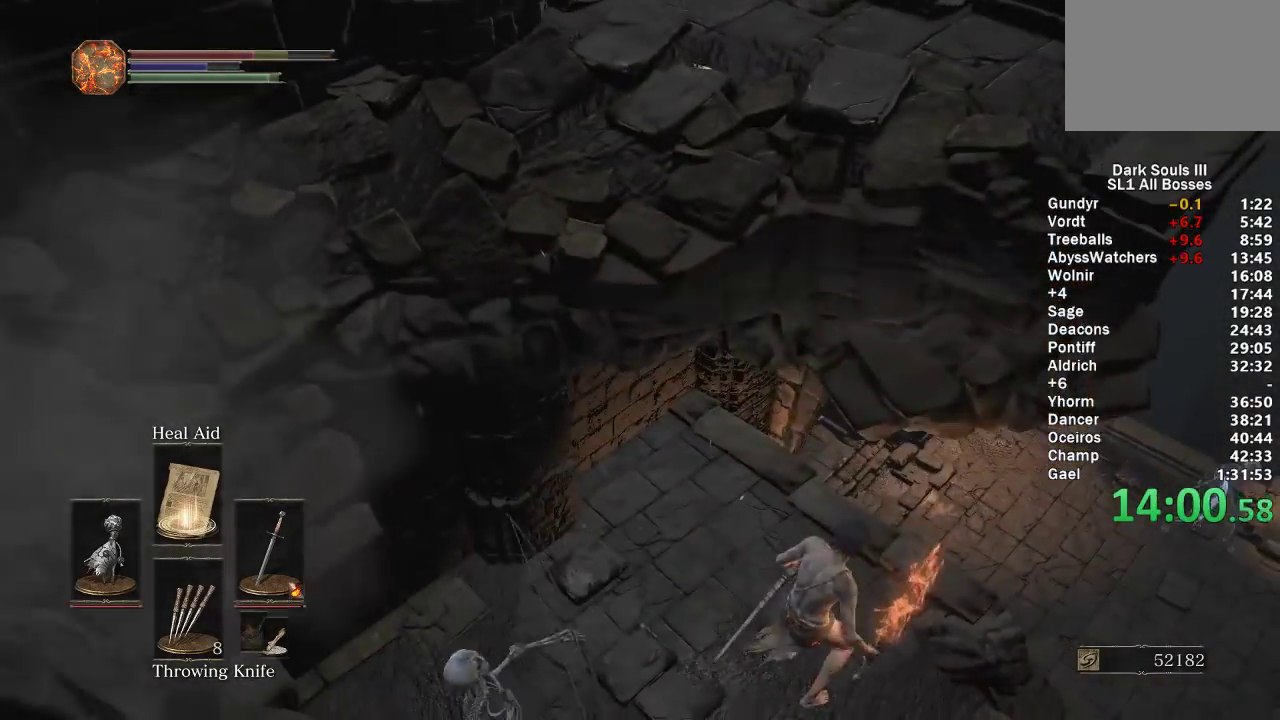
{"buttons": ["B"], "left_stick": "up", "right_stick": "center", "events": [[33, "B", "down"], [250, "B", "up"], [333, "B", "down"], [400, "B", "up"], [467, "B", "down"]]}
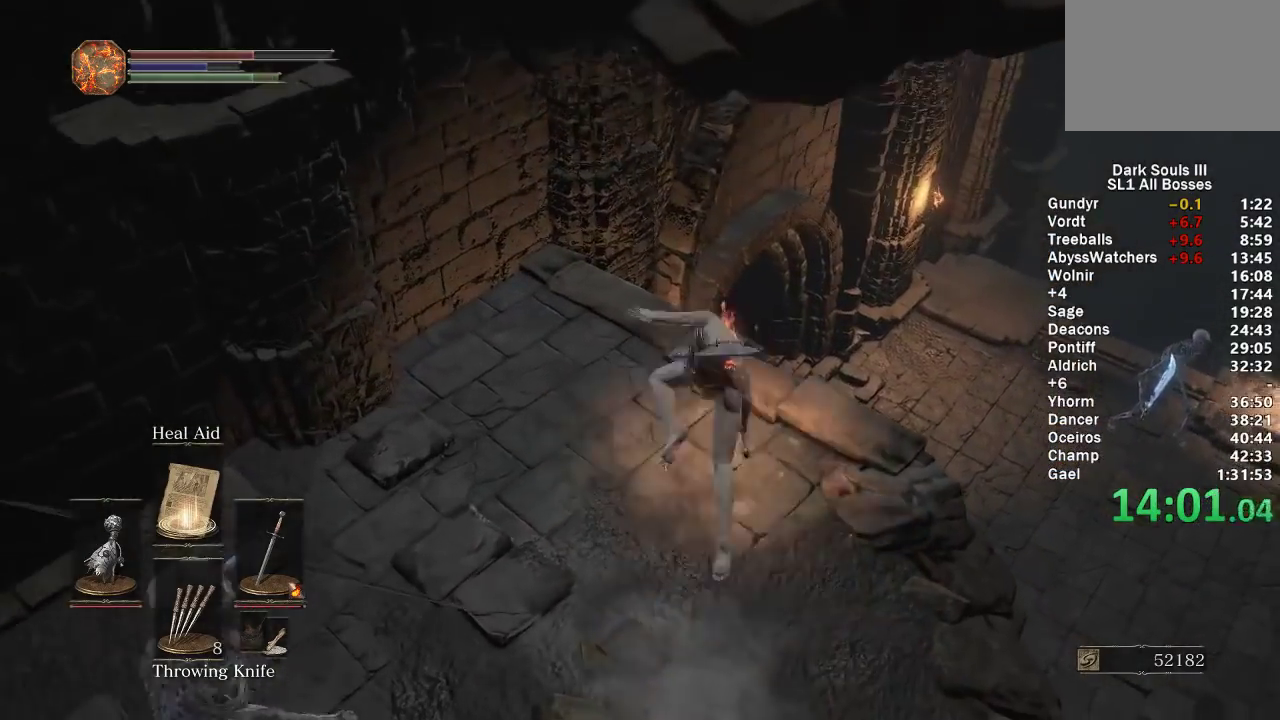
{"buttons": [], "left_stick": "up", "right_stick": "center", "events": [[83, "B", "up"], [283, "right_stick", "left"], [417, "right_stick", "center"]]}
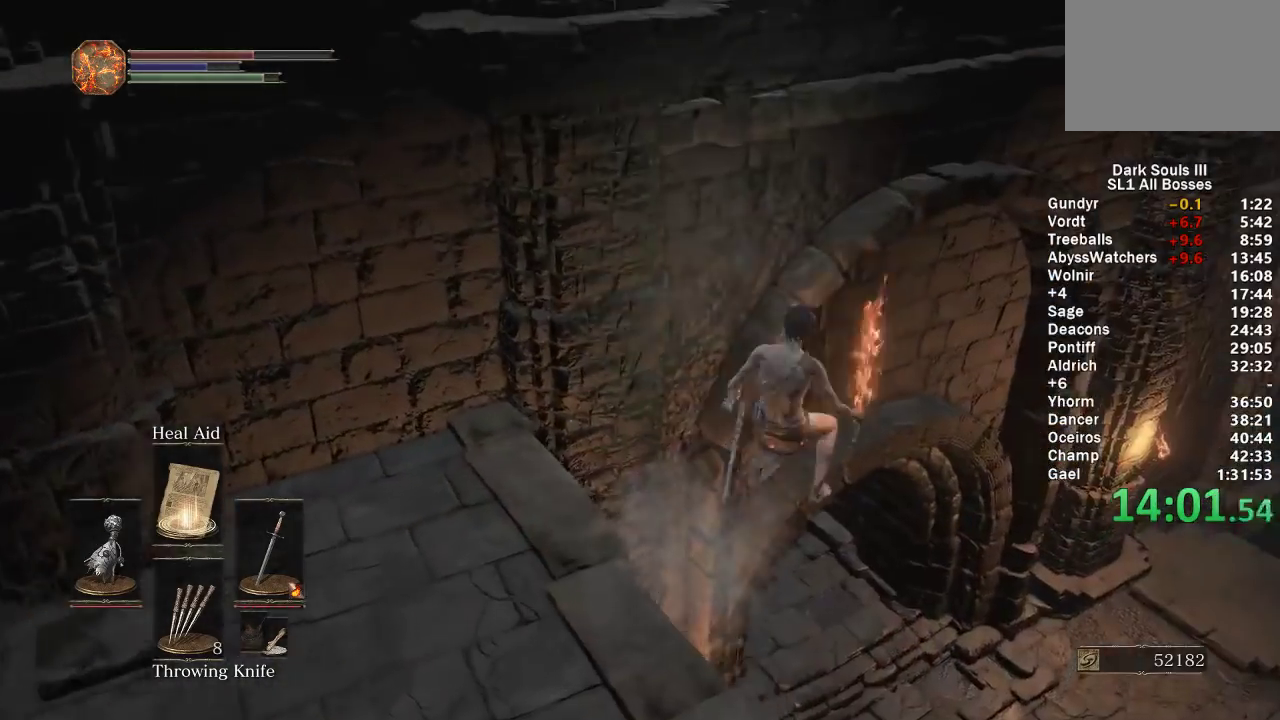
{"buttons": ["B"], "left_stick": "up", "right_stick": "center", "events": [[17, "right_stick", "left"], [133, "right_stick", "center"], [317, "B", "down"], [400, "B", "up"], [483, "B", "down"]]}
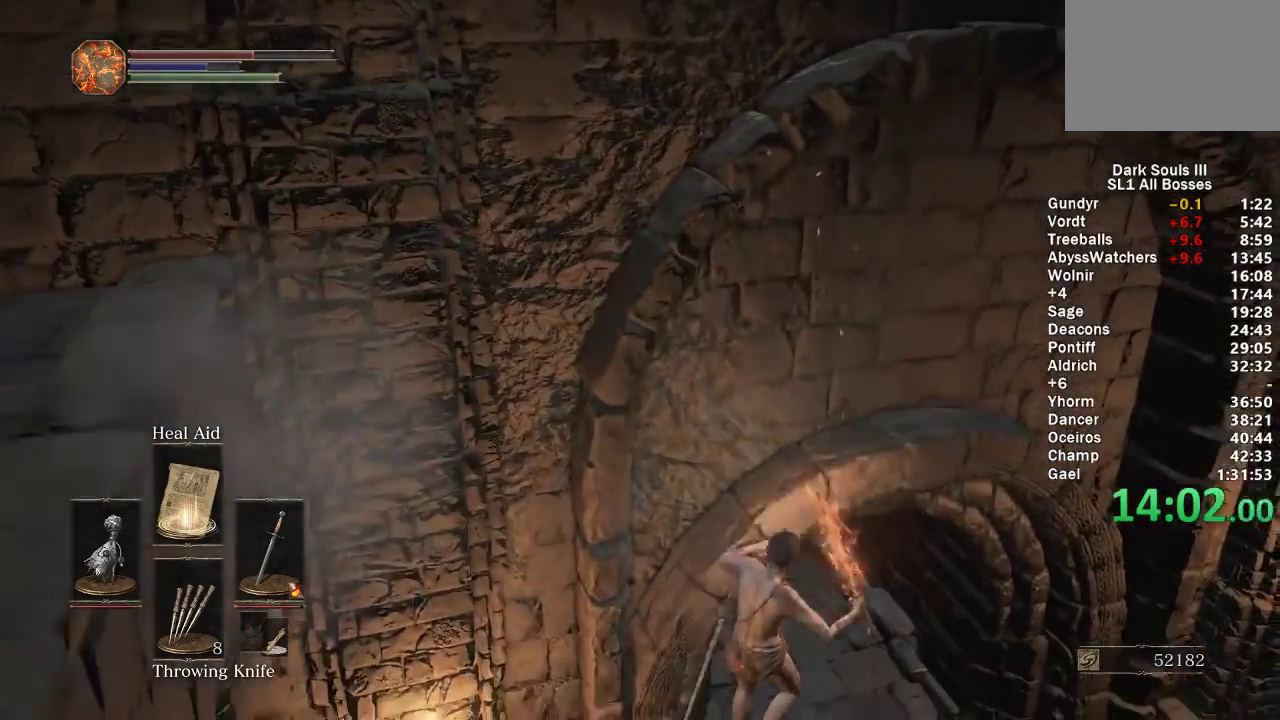
{"buttons": [], "left_stick": "up", "right_stick": "center", "events": [[50, "B", "up"], [133, "B", "down"], [217, "B", "up"], [283, "B", "down"], [367, "B", "up"], [433, "B", "down"], [500, "B", "up"]]}
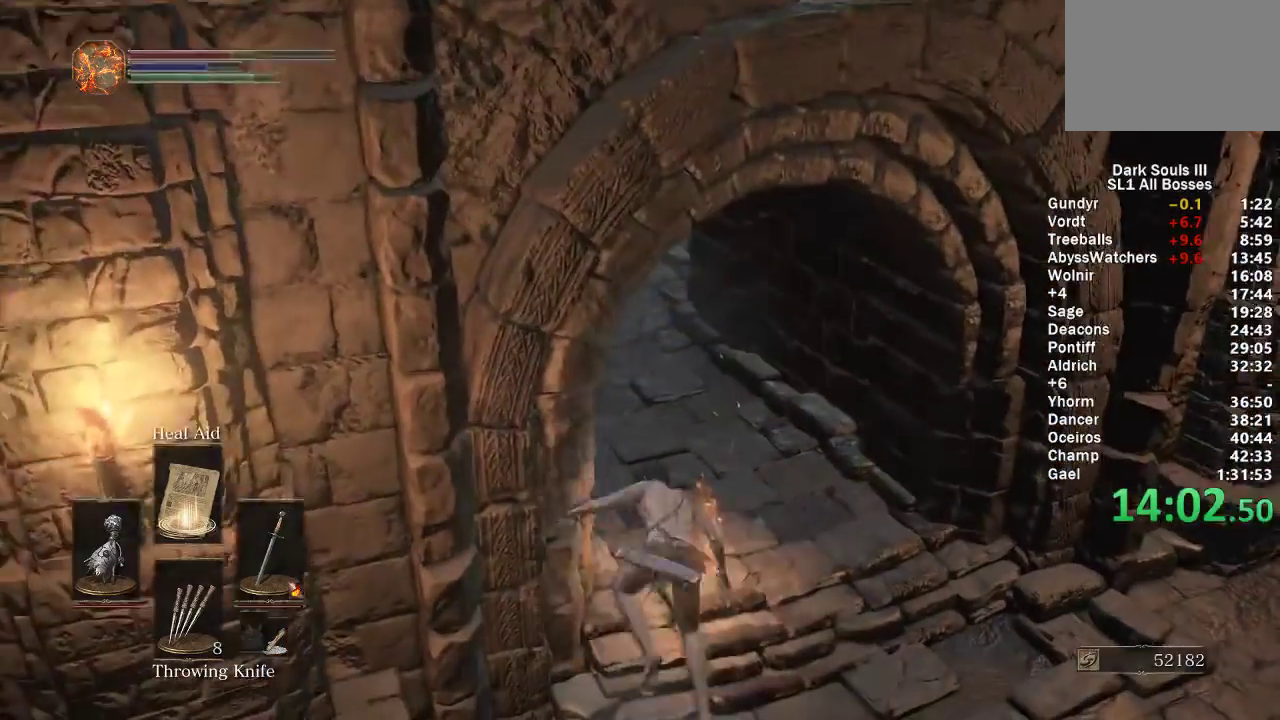
{"buttons": ["B"], "left_stick": "up-left", "right_stick": "right", "events": [[67, "B", "down"], [283, "left_stick", "up-left"], [283, "right_stick", "right"]]}
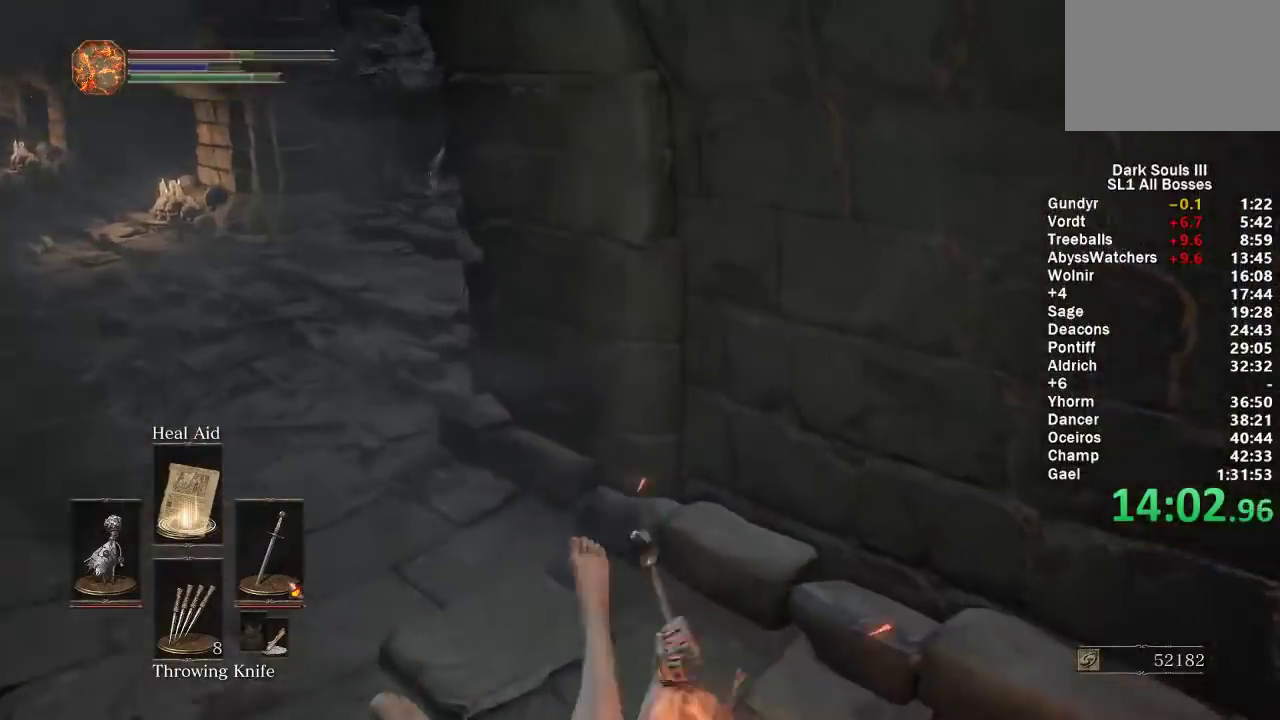
{"buttons": [], "left_stick": "up-left", "right_stick": "center", "events": [[333, "right_stick", "center"], [400, "B", "up"]]}
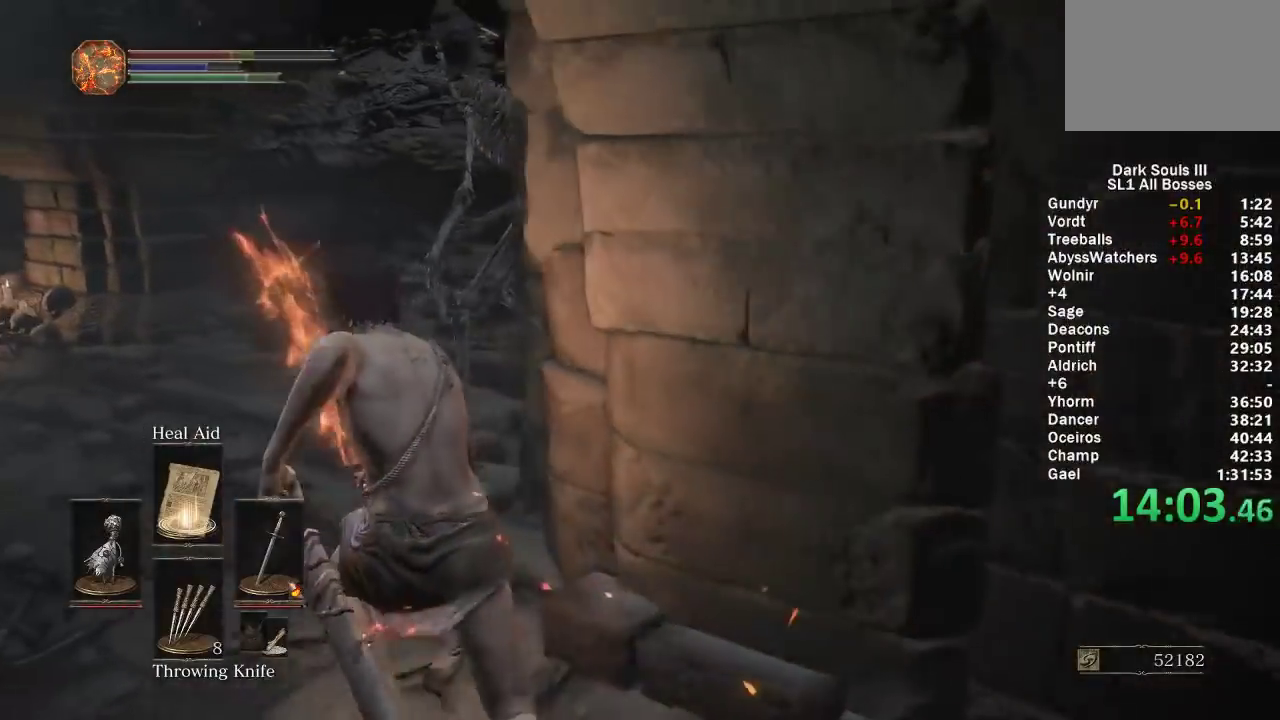
{"buttons": ["R1"], "left_stick": "up", "right_stick": "center", "events": [[133, "R1", "down"], [217, "R1", "up"], [217, "left_stick", "up"], [300, "R1", "down"], [400, "R1", "up"], [483, "R1", "down"]]}
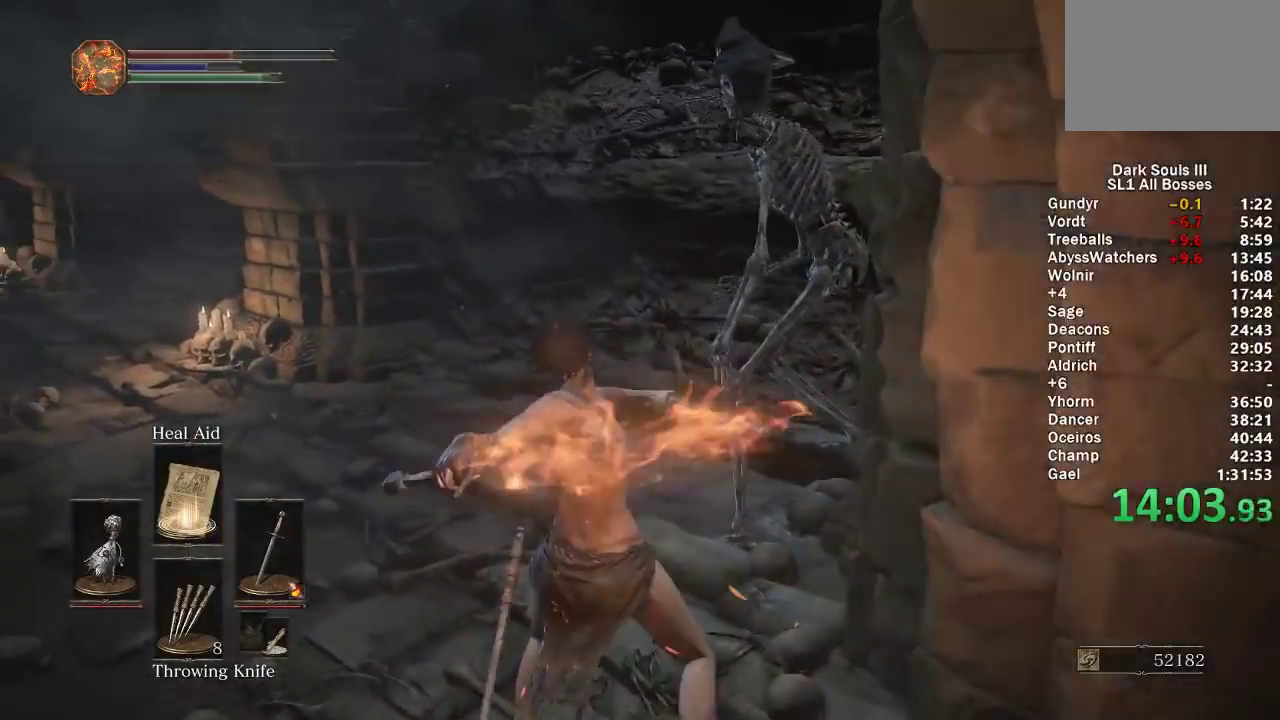
{"buttons": ["R1"], "left_stick": "up-right", "right_stick": "center", "events": [[67, "R1", "up"], [133, "R1", "down"], [233, "R1", "up"], [250, "left_stick", "up-right"], [317, "R1", "down"], [417, "R1", "up"], [500, "R1", "down"]]}
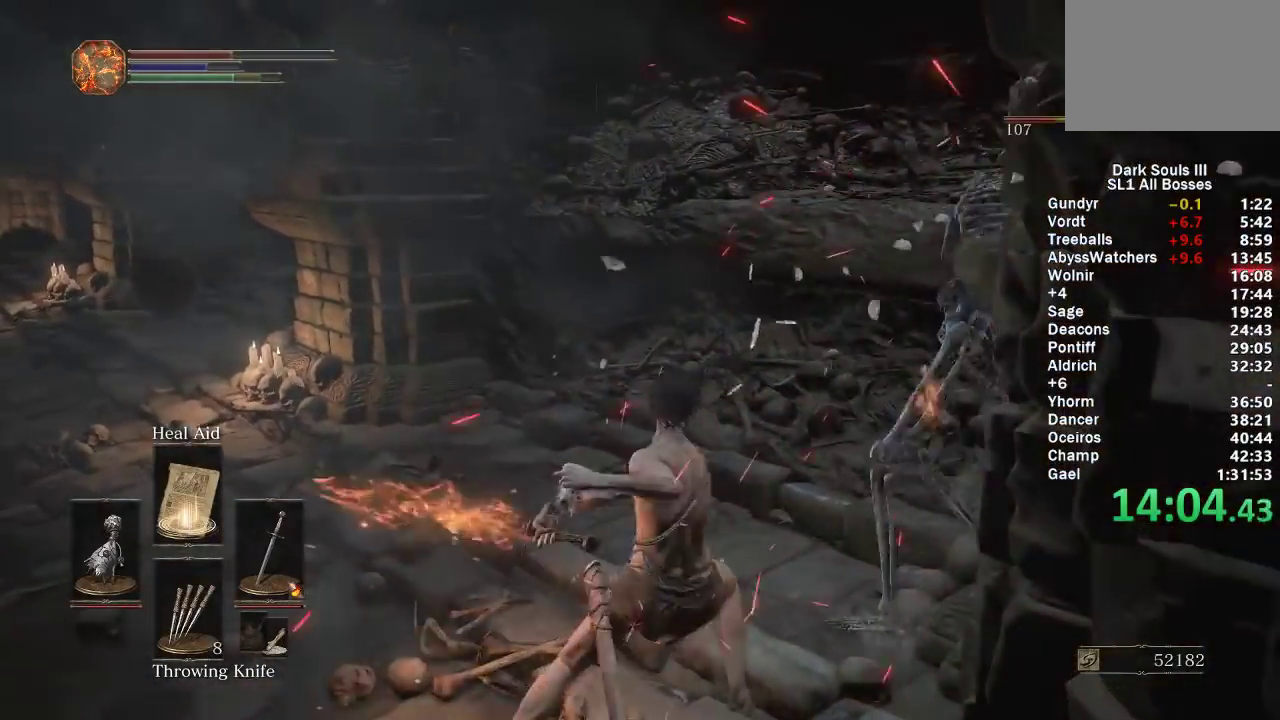
{"buttons": [], "left_stick": "up-left", "right_stick": "center", "events": [[67, "left_stick", "up"], [100, "R1", "up"], [167, "R1", "down"], [183, "left_stick", "up-left"], [250, "R1", "up"], [317, "R1", "down"], [433, "R1", "up"]]}
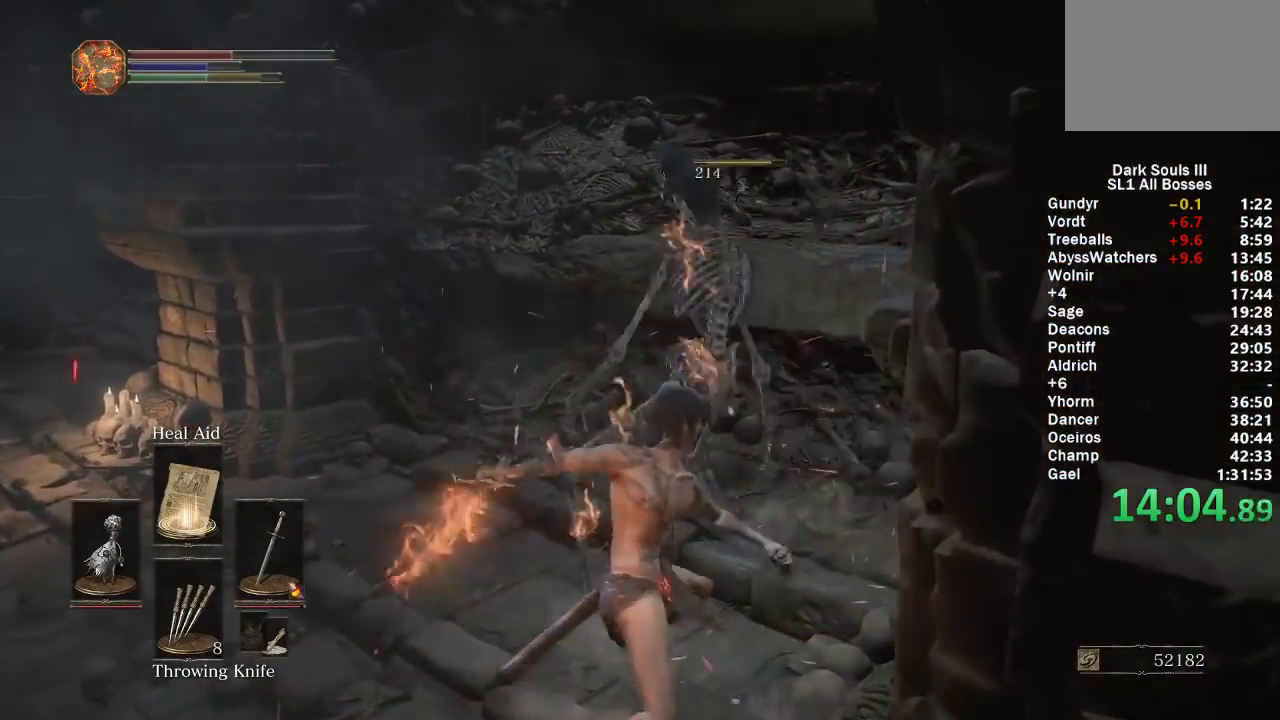
{"buttons": [], "left_stick": "up-left", "right_stick": "center", "events": [[167, "right_stick", "down-left"], [300, "right_stick", "center"], [400, "right_stick", "left"], [500, "right_stick", "center"]]}
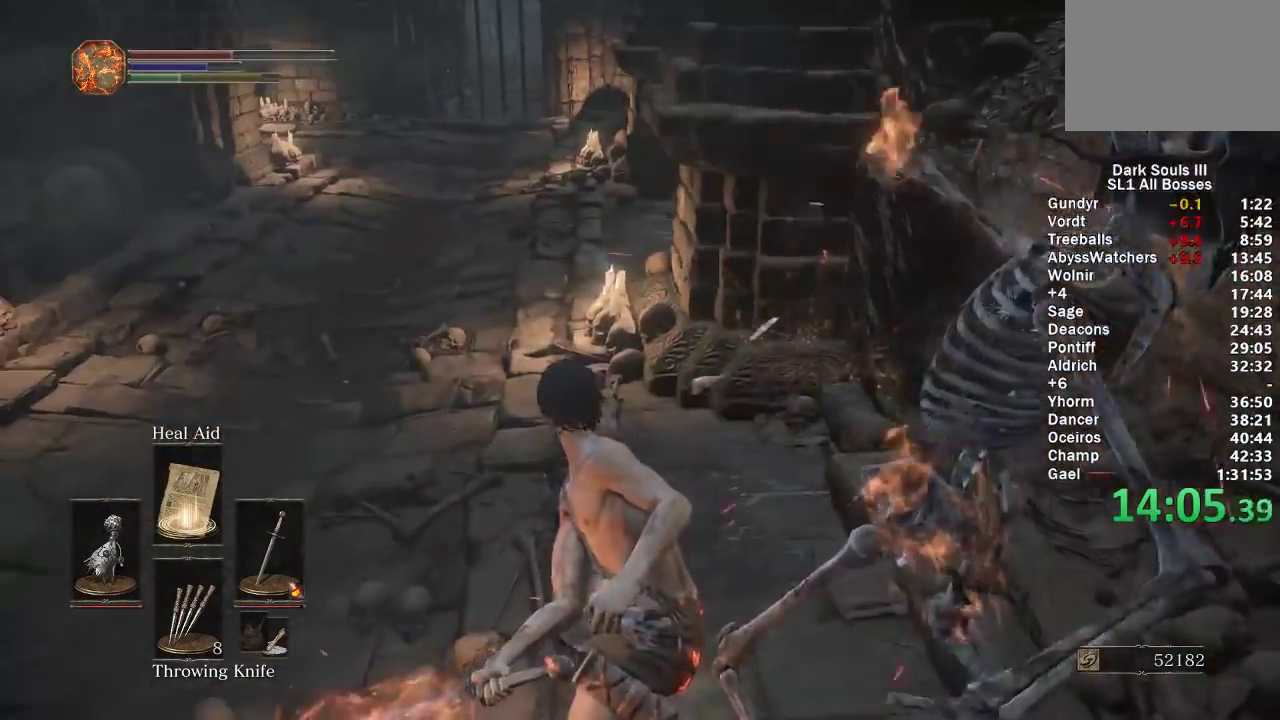
{"buttons": ["B"], "left_stick": "up-left", "right_stick": "left", "events": [[100, "B", "down"], [467, "right_stick", "left"]]}
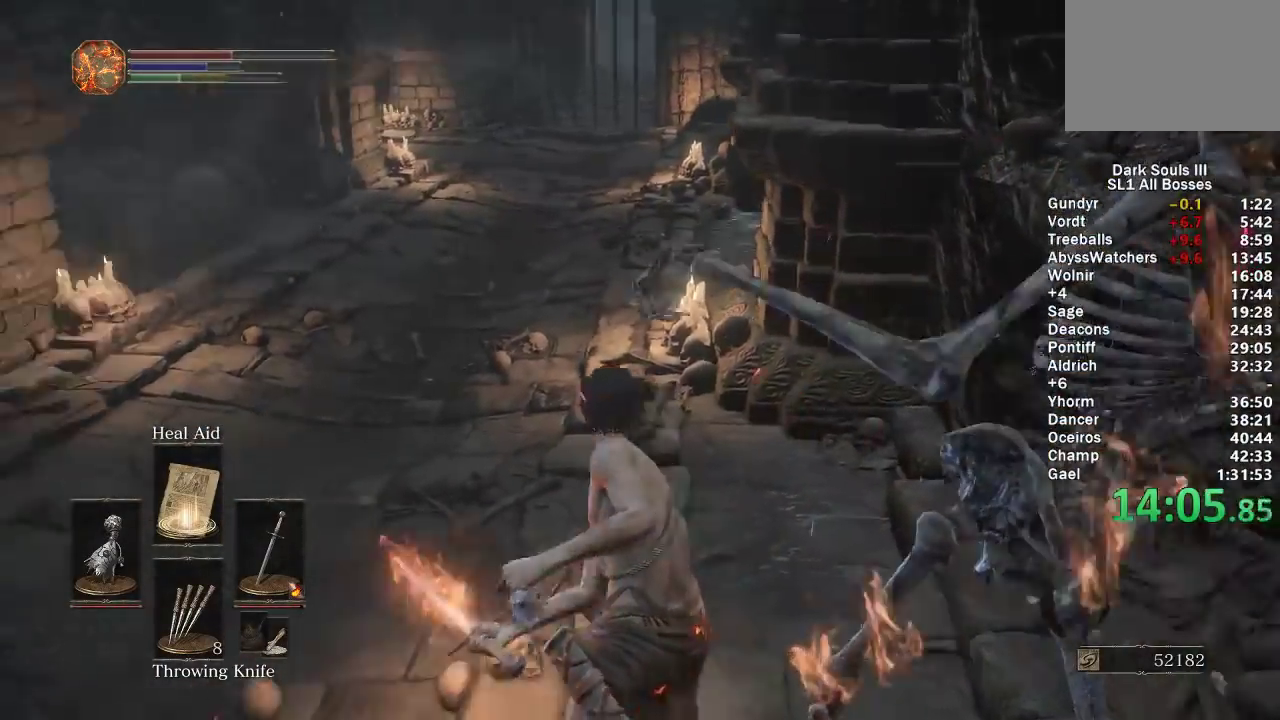
{"buttons": ["B"], "left_stick": "up", "right_stick": "center", "events": [[50, "left_stick", "up"], [83, "right_stick", "center"], [400, "DPAD_DOWN", "down"], [500, "DPAD_DOWN", "up"]]}
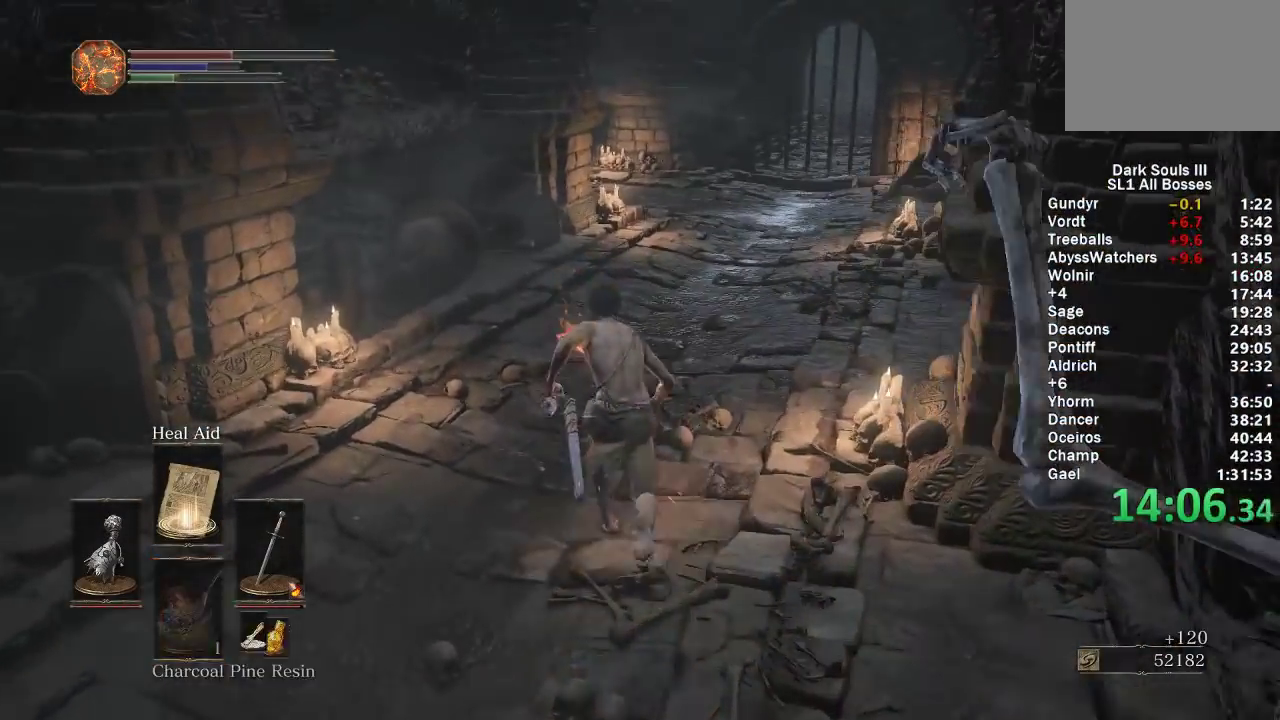
{"buttons": ["B"], "left_stick": "up", "right_stick": "center", "events": [[67, "DPAD_DOWN", "down"], [167, "DPAD_DOWN", "up"], [233, "DPAD_DOWN", "down"], [283, "DPAD_DOWN", "up"]]}
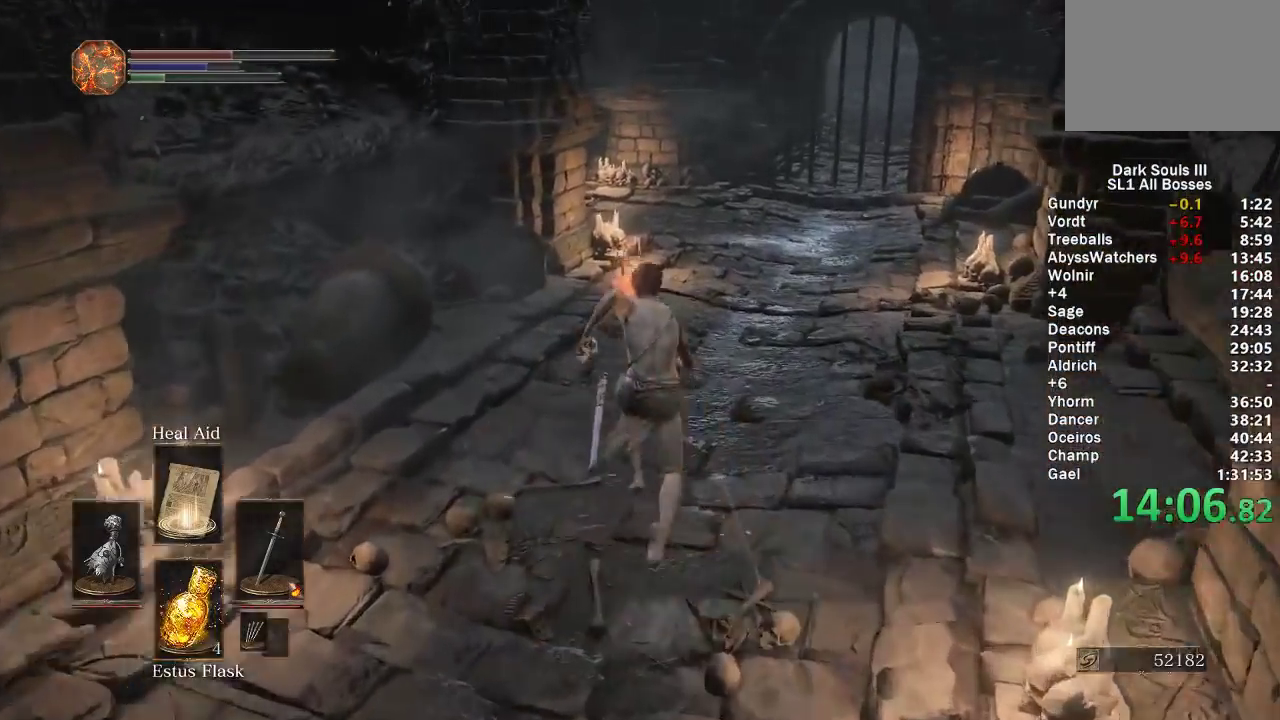
{"buttons": ["B"], "left_stick": "up", "right_stick": "down-right", "events": [[367, "right_stick", "down-right"]]}
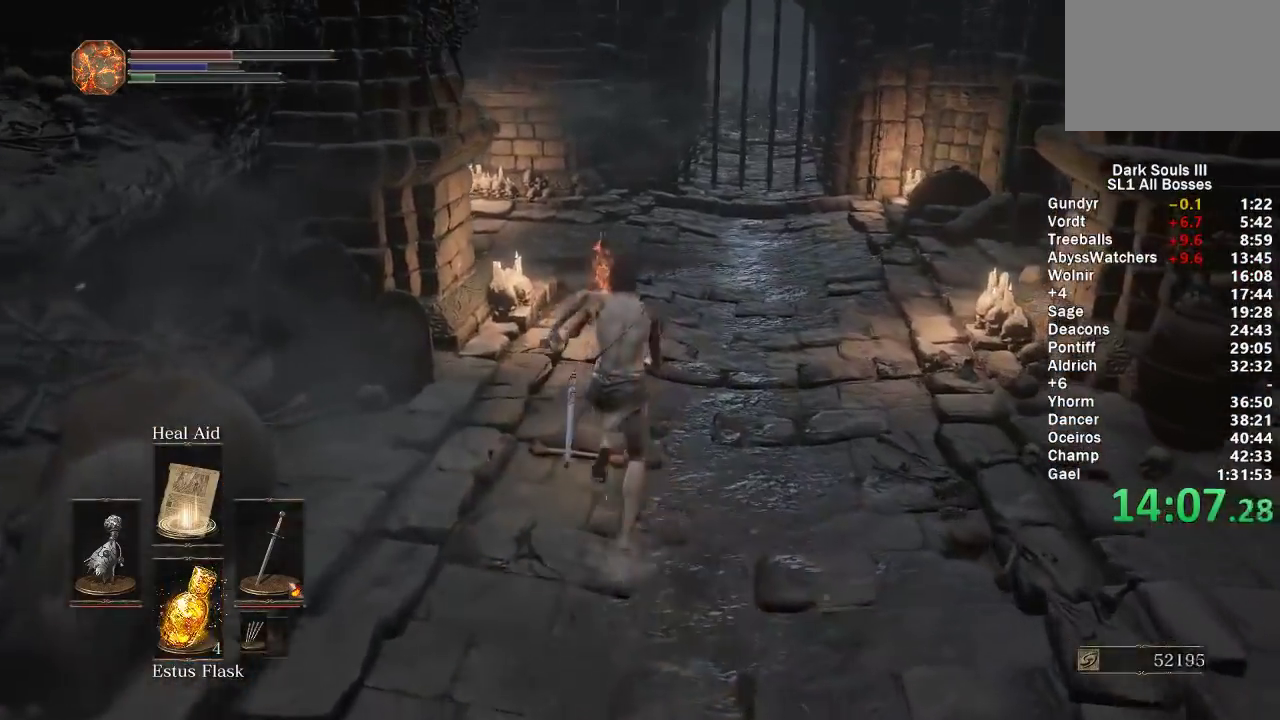
{"buttons": ["B"], "left_stick": "up", "right_stick": "down-right"}
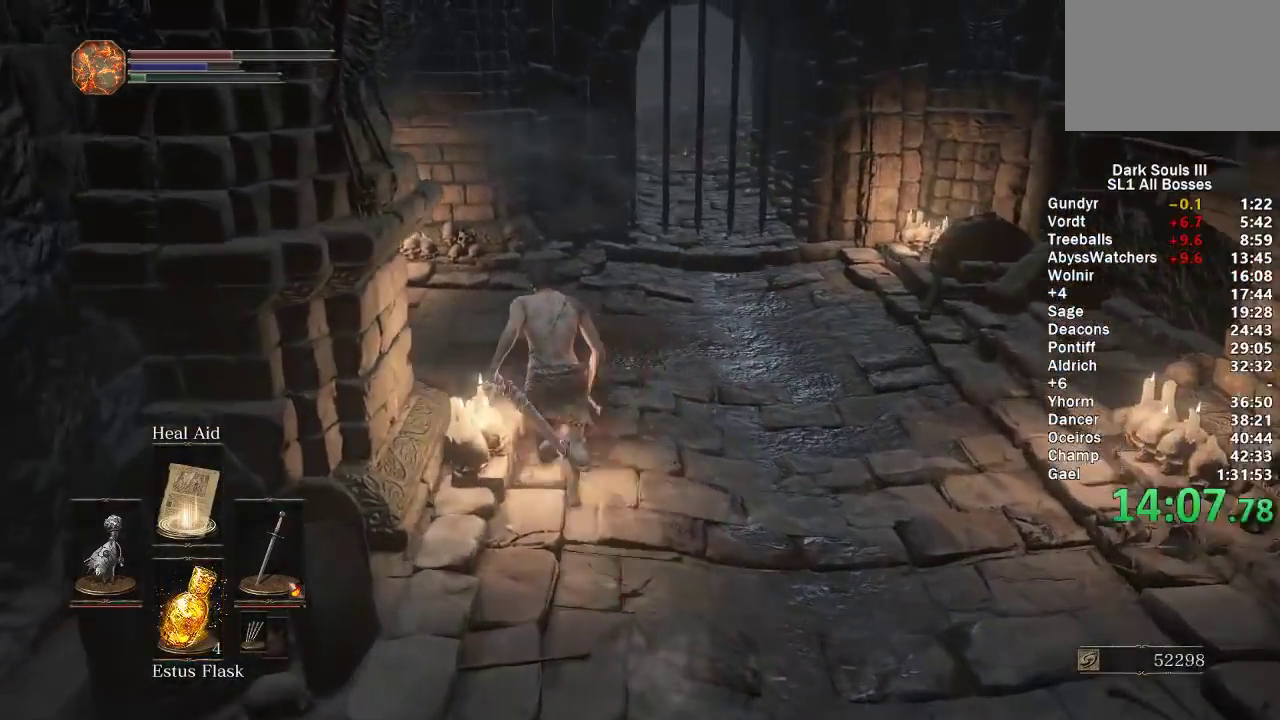
{"buttons": ["B", "X"], "left_stick": "up", "right_stick": "center"}
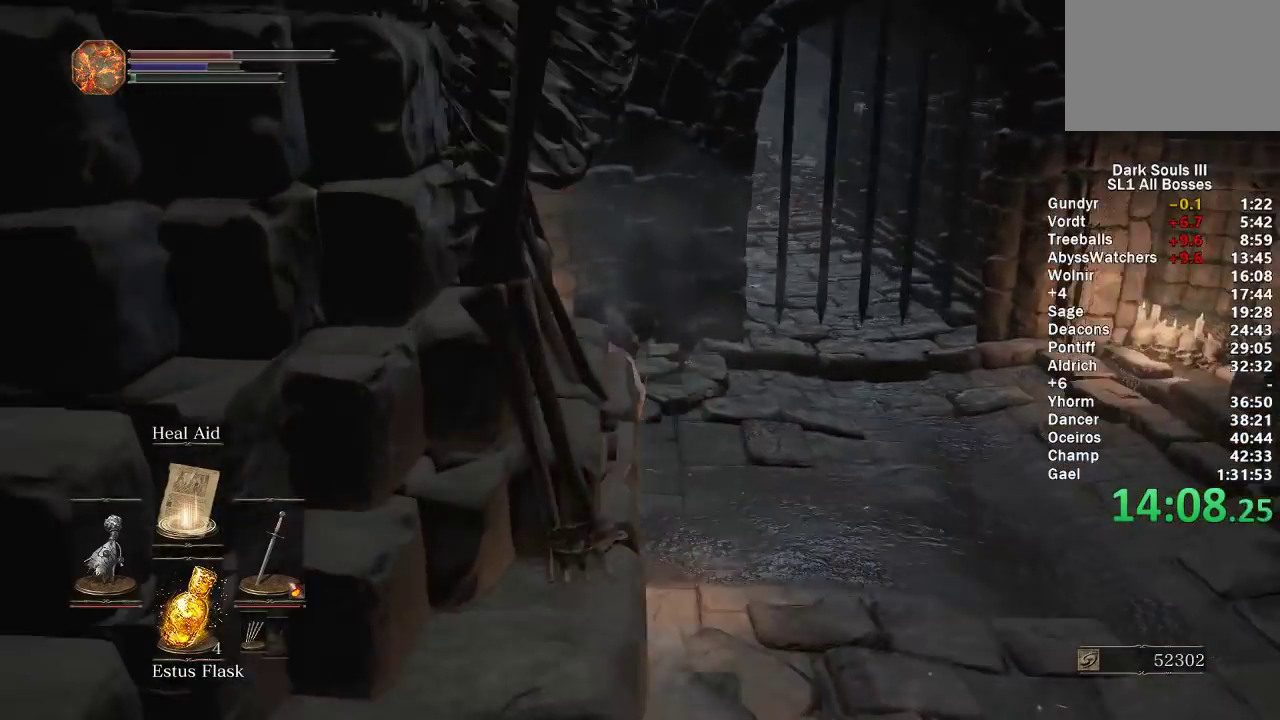
{"buttons": [], "left_stick": "up-left", "right_stick": "center", "events": [[50, "B", "up"], [50, "X", "up"], [217, "right_stick", "right"], [300, "left_stick", "up-left"], [350, "right_stick", "center"]]}
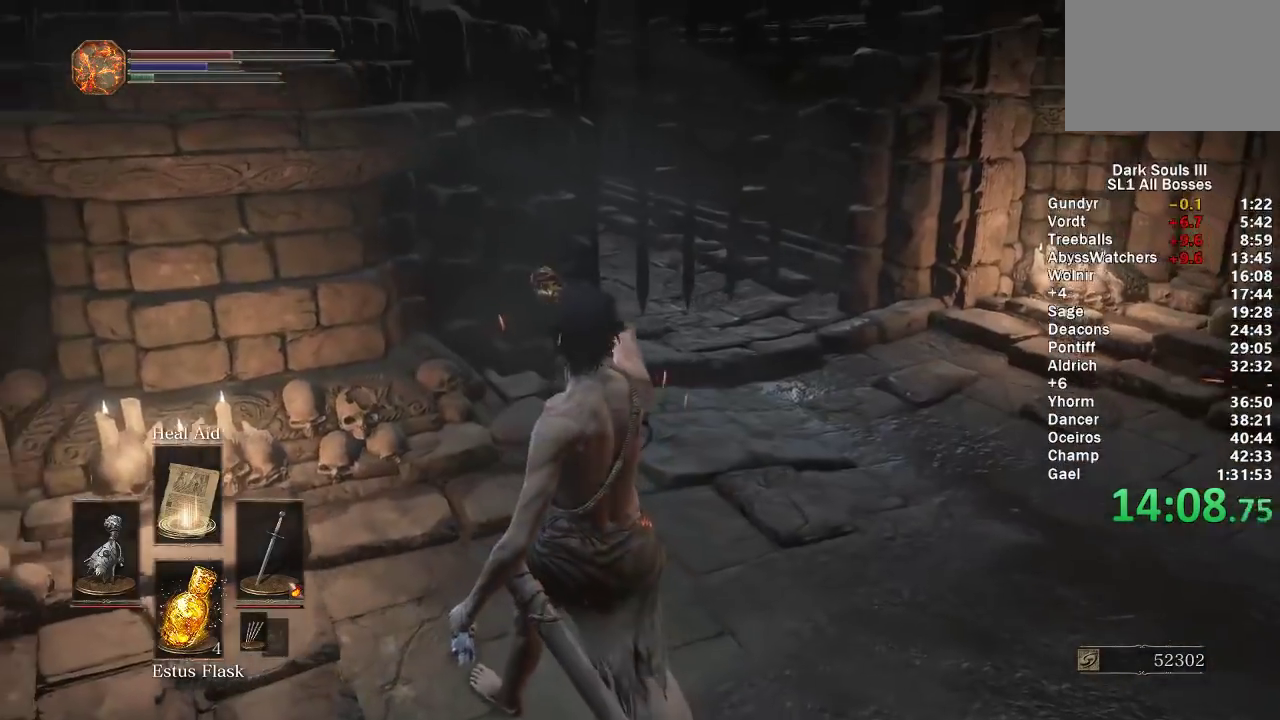
{"buttons": [], "left_stick": "up-left", "right_stick": "center", "events": []}